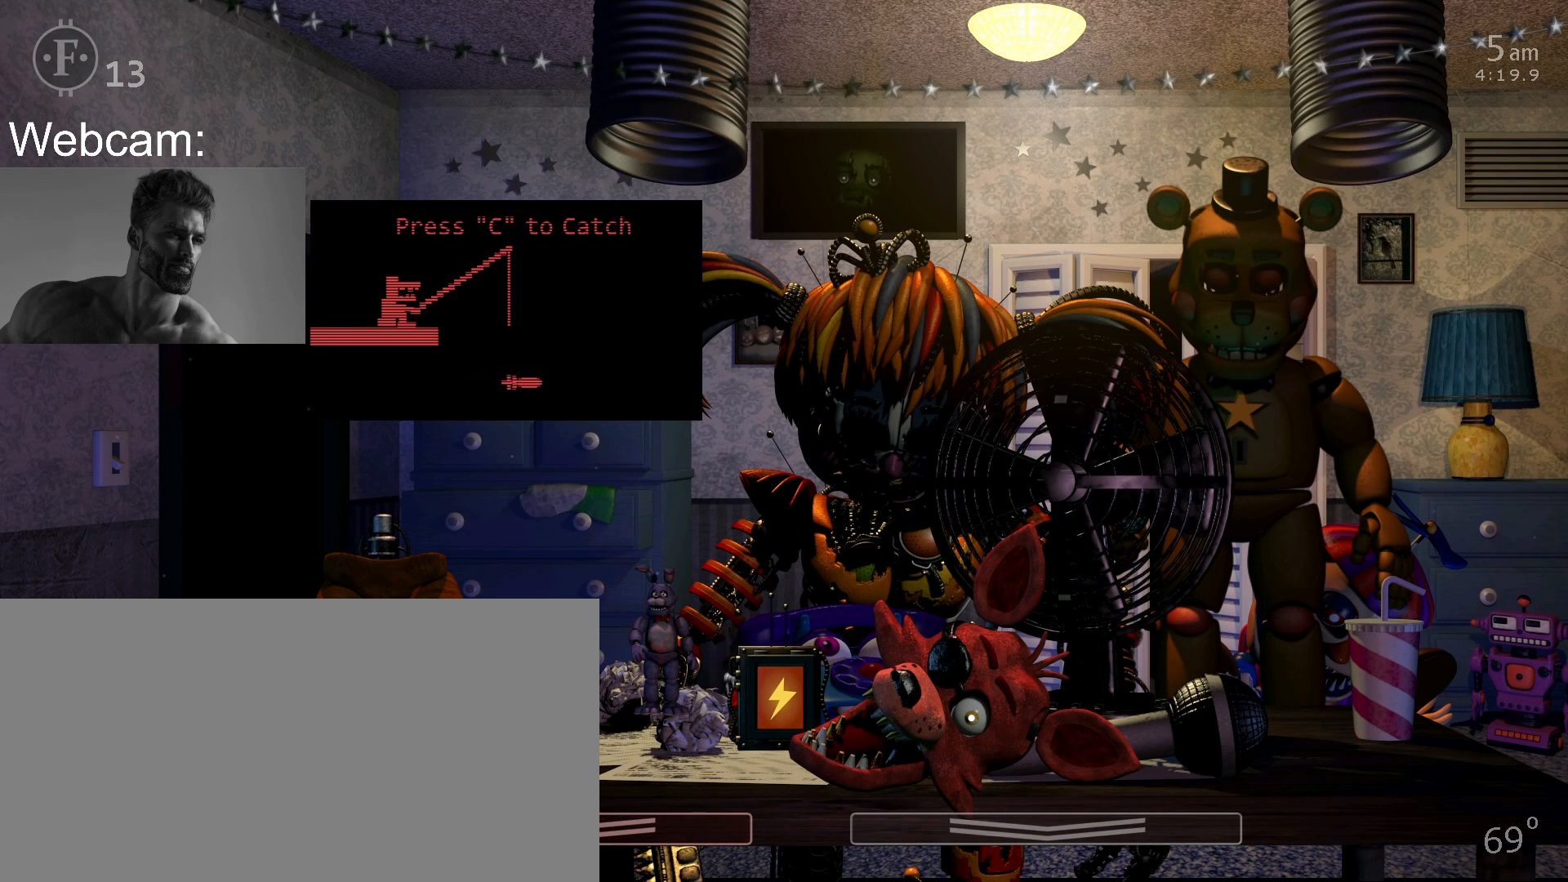
Gameplay with keyboard and mouse; each line is a JSON object with the keys and mouse buttons held at the frame after it. "events" lists presses ("down") and releases ("up") of "1", "2", "3", "4", "5", "6", "a", "c", "d", "f", "l", "o", "return", "s", "space", "w", "x", "z", "mouse_left" and "mouse_right" between this image and that frame as [ms after this image, input, new state], when the widget could be followed in between. "mouse_left", "mouse_right" = the "left", "right" buttons of the "mouse" list. No other keys are recorded. Mouse movement is not recorded. Not read: mouse_wheel.
{"keys": [], "mouse": [], "events": [[33, "return", "down"], [83, "return", "up"], [150, "return", "down"], [233, "return", "up"], [283, "return", "down"], [367, "return", "up"], [417, "return", "down"], [500, "return", "up"]]}
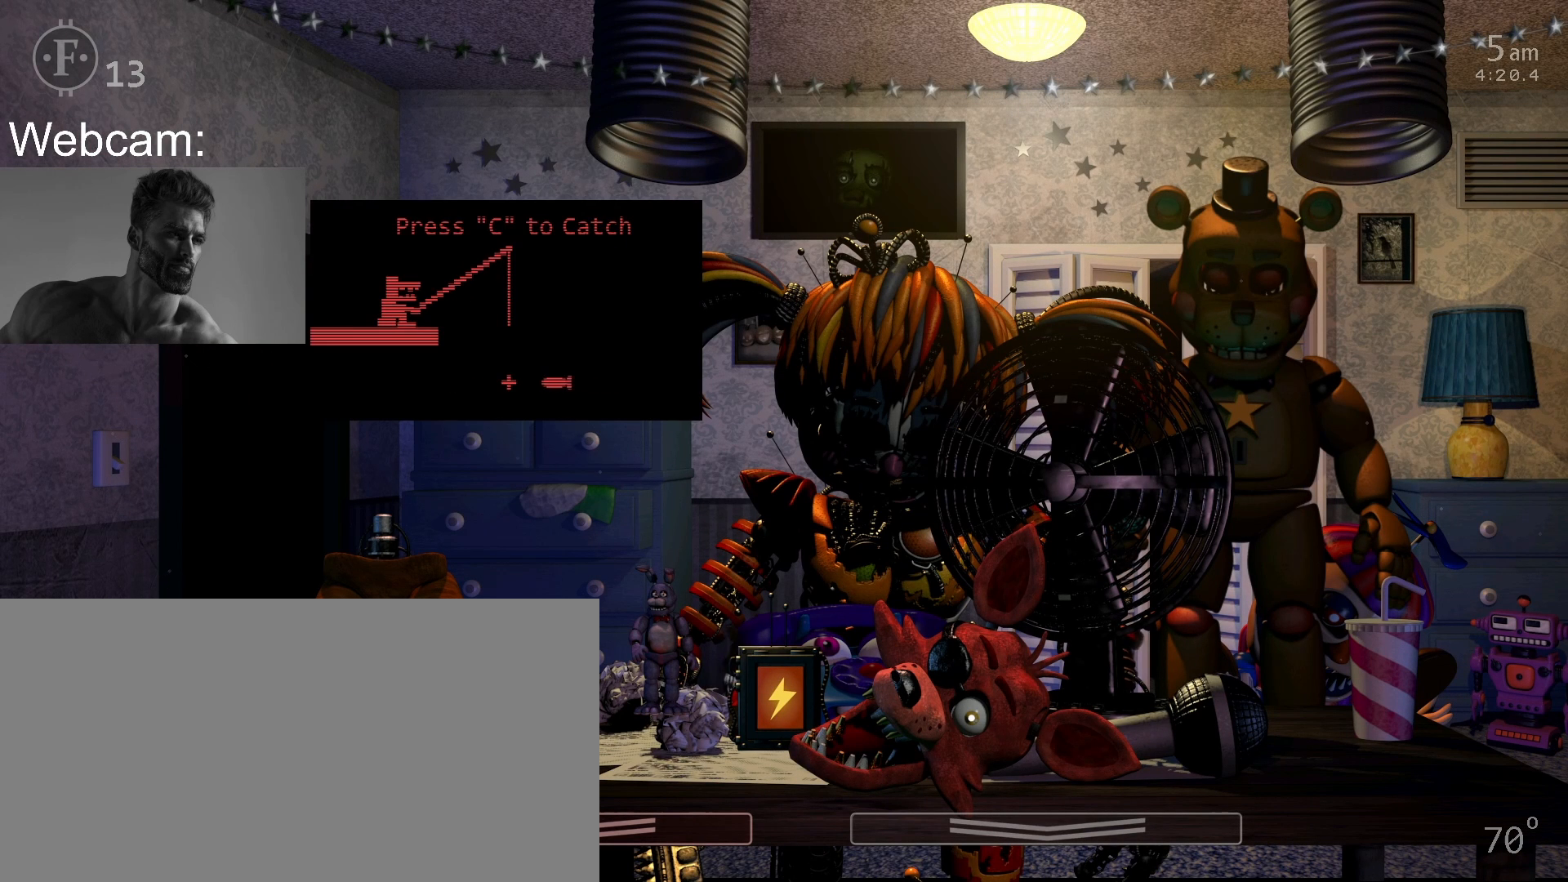
{"keys": [], "mouse": [], "events": [[200, "c", "down"], [300, "c", "up"]]}
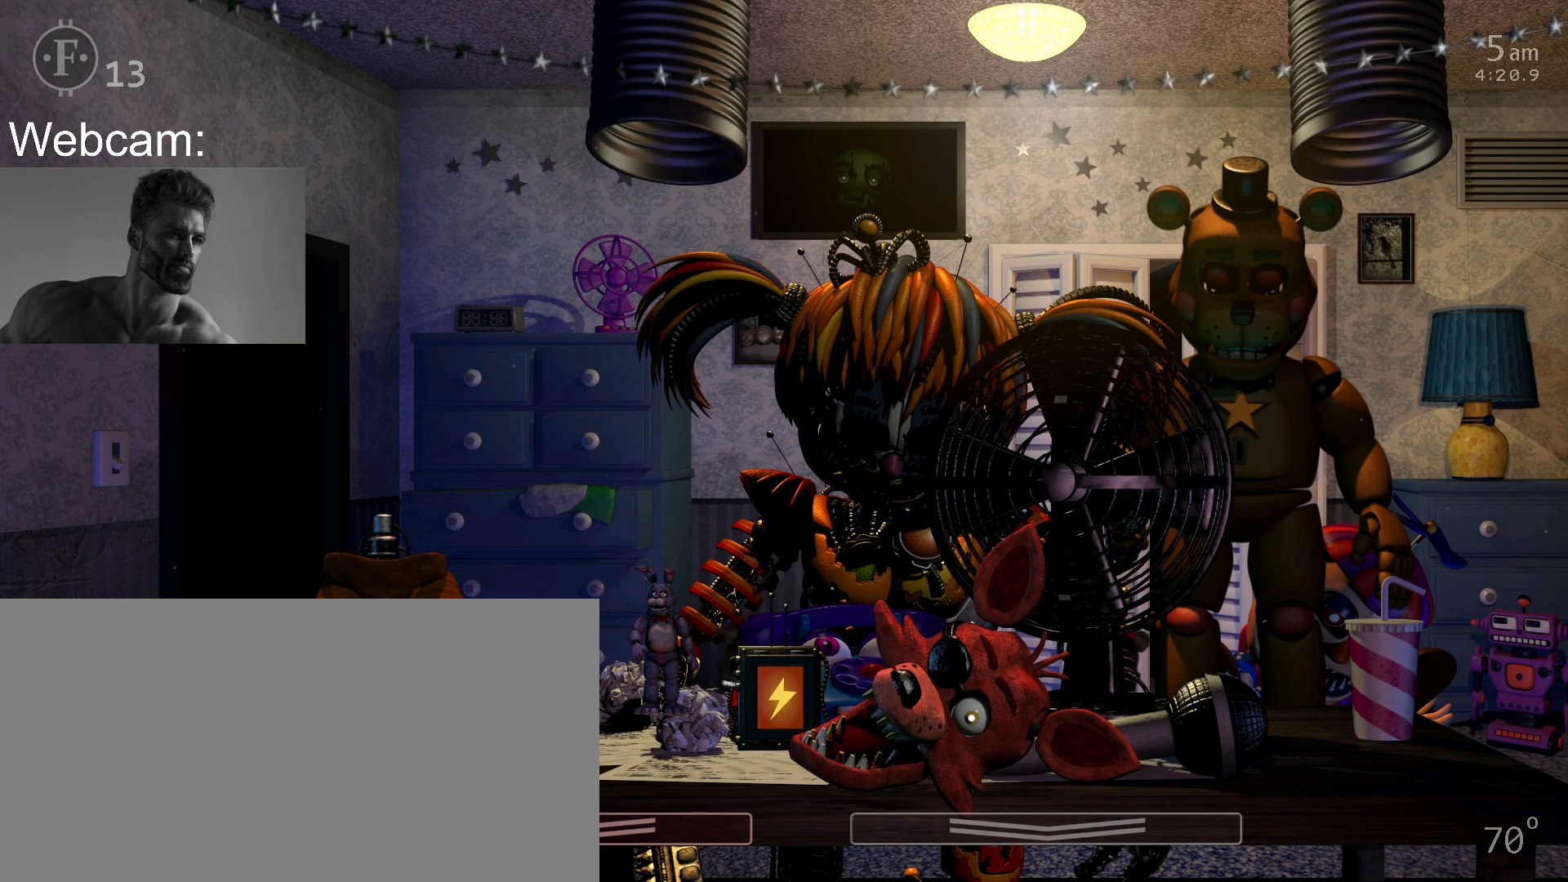
{"keys": [], "mouse": [], "events": []}
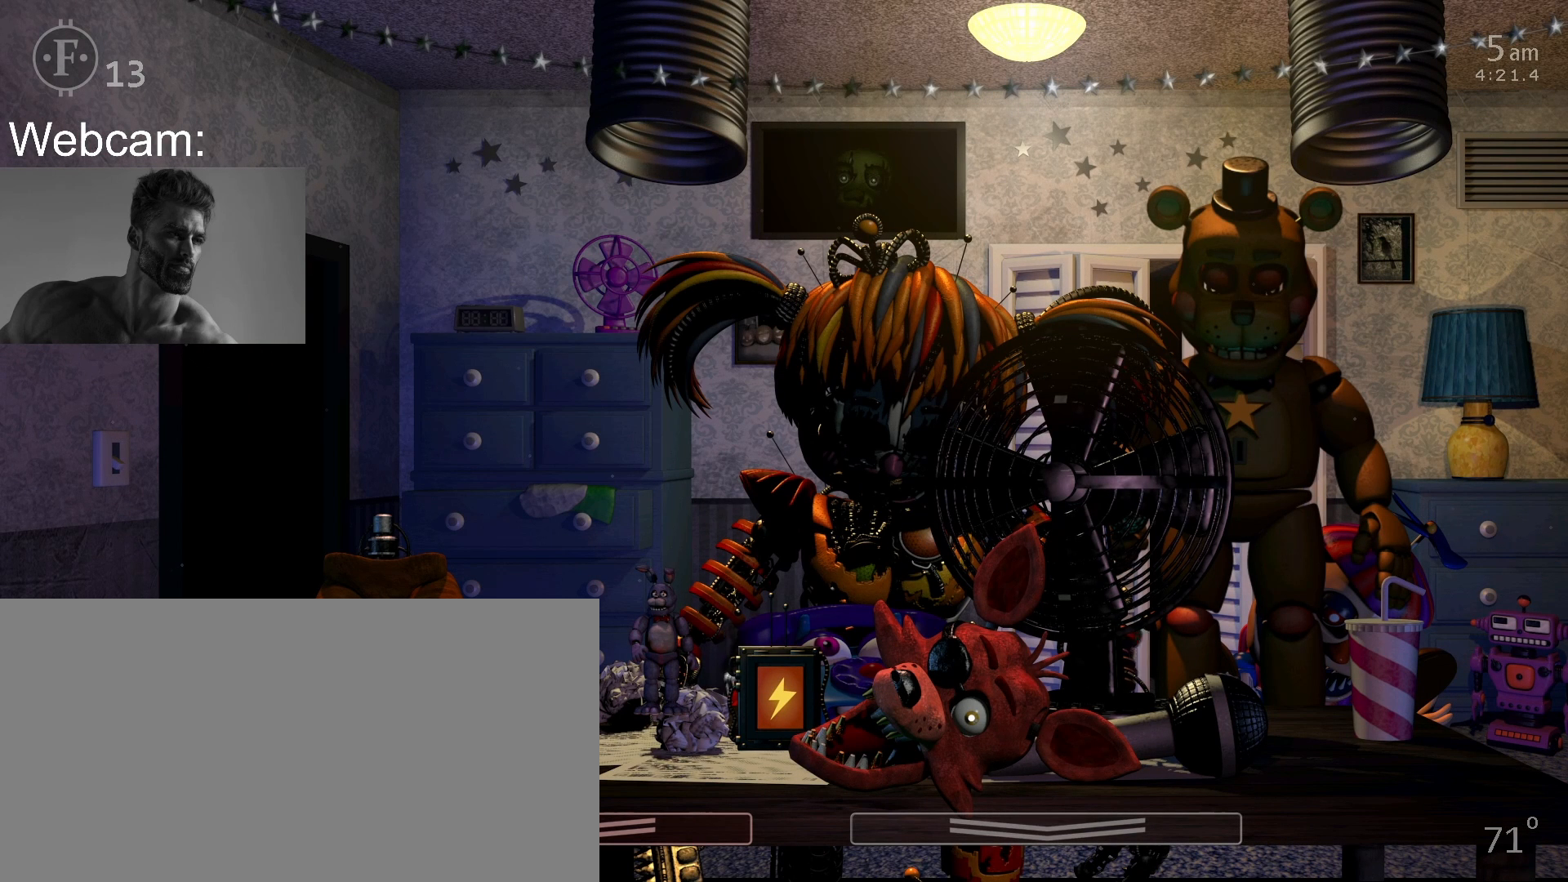
{"keys": [], "mouse": [], "events": [[50, "mouse_left", "down"], [100, "mouse_left", "up"]]}
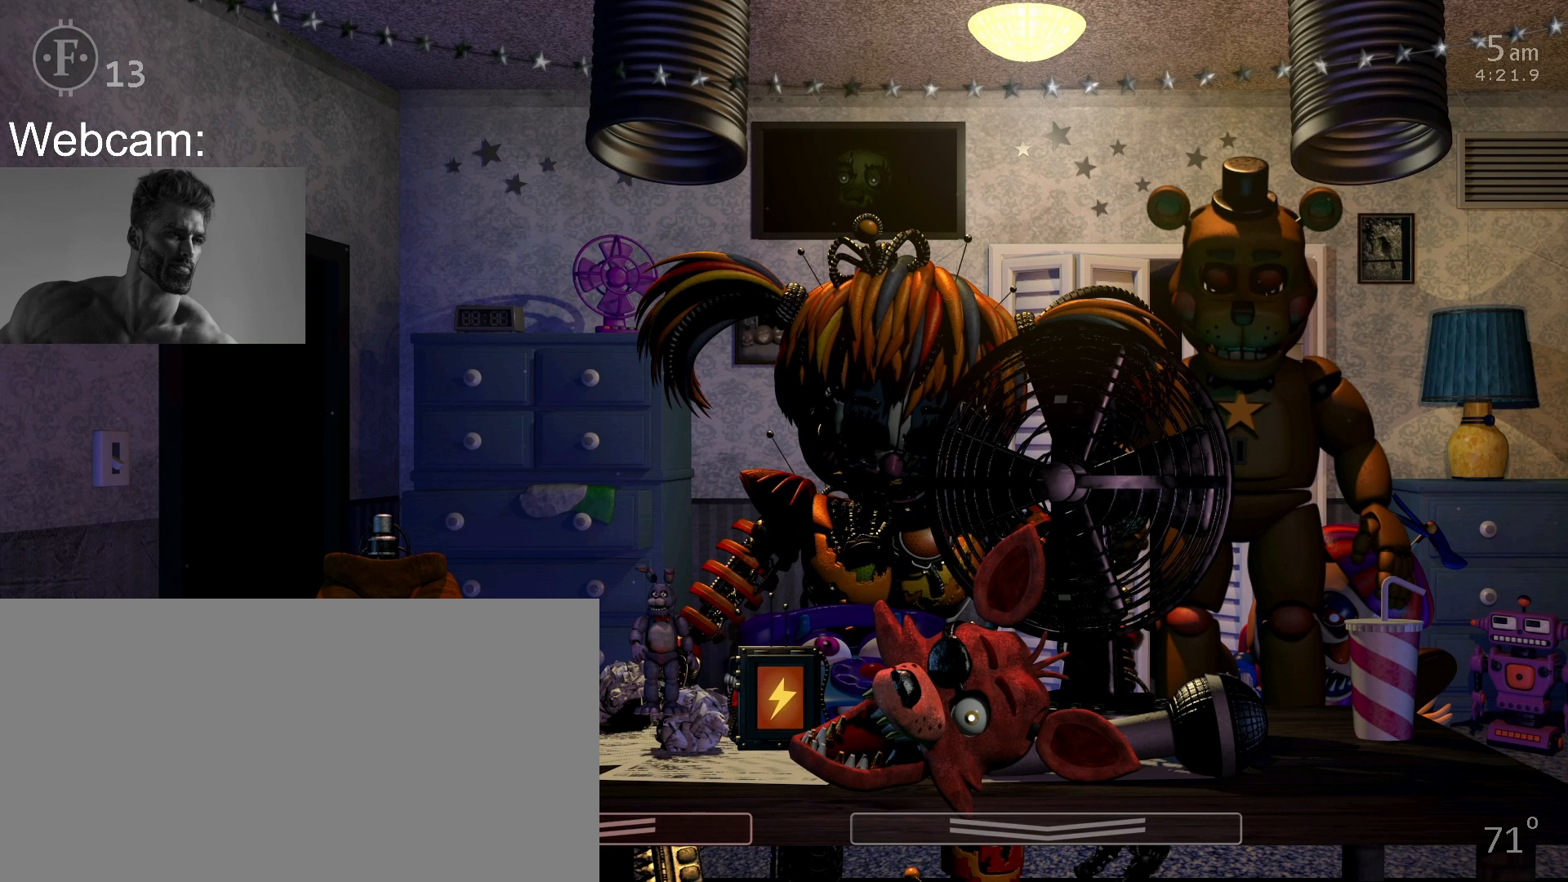
{"keys": [], "mouse": [], "events": []}
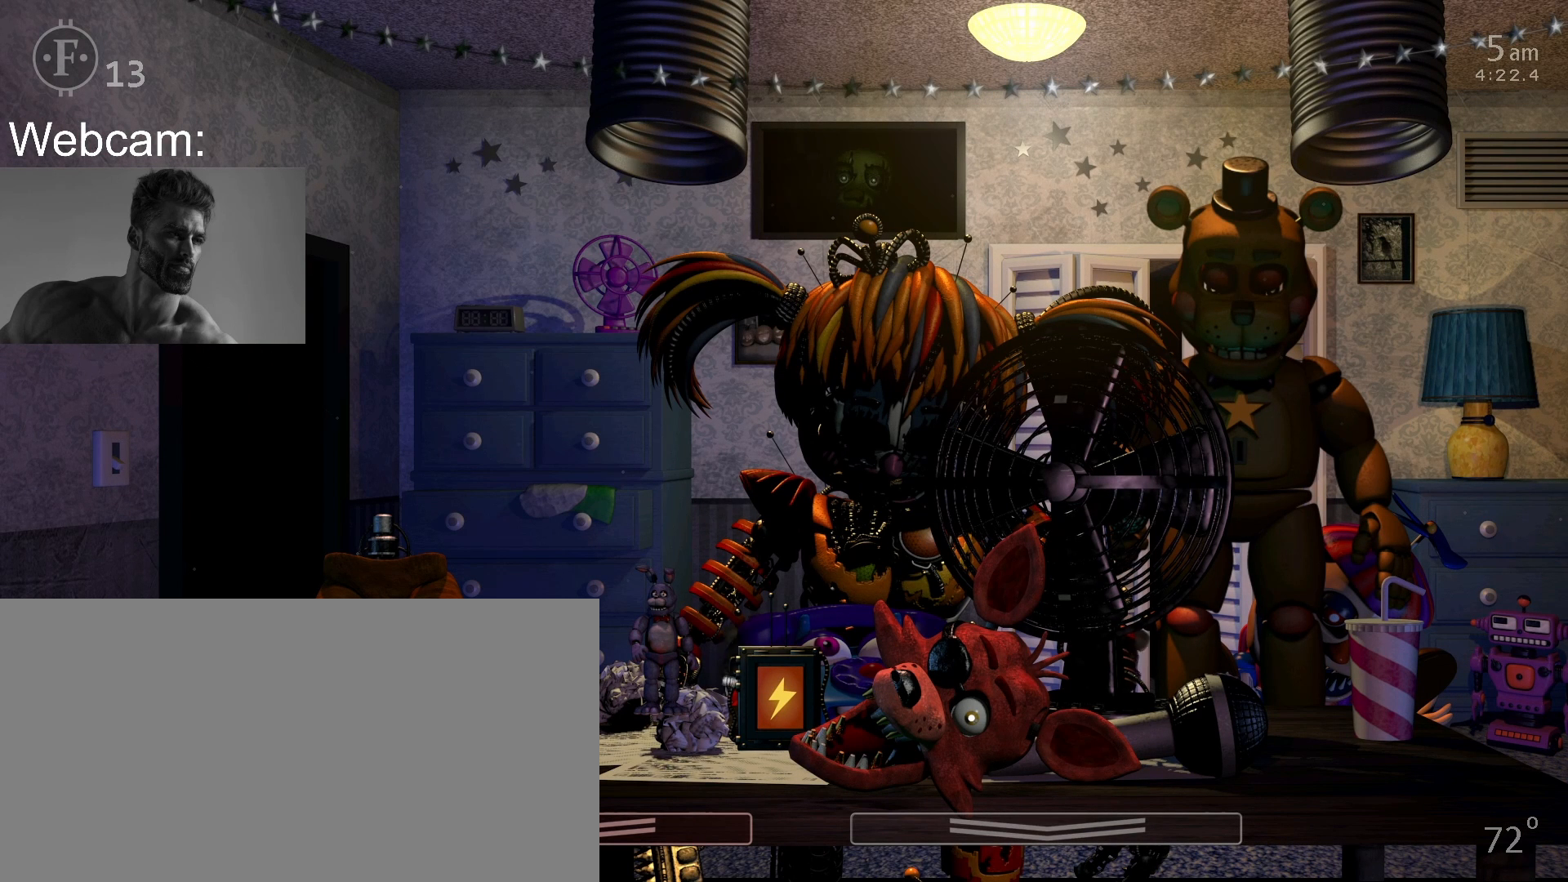
{"keys": [], "mouse": ["right"], "events": [[467, "mouse_right", "down"]]}
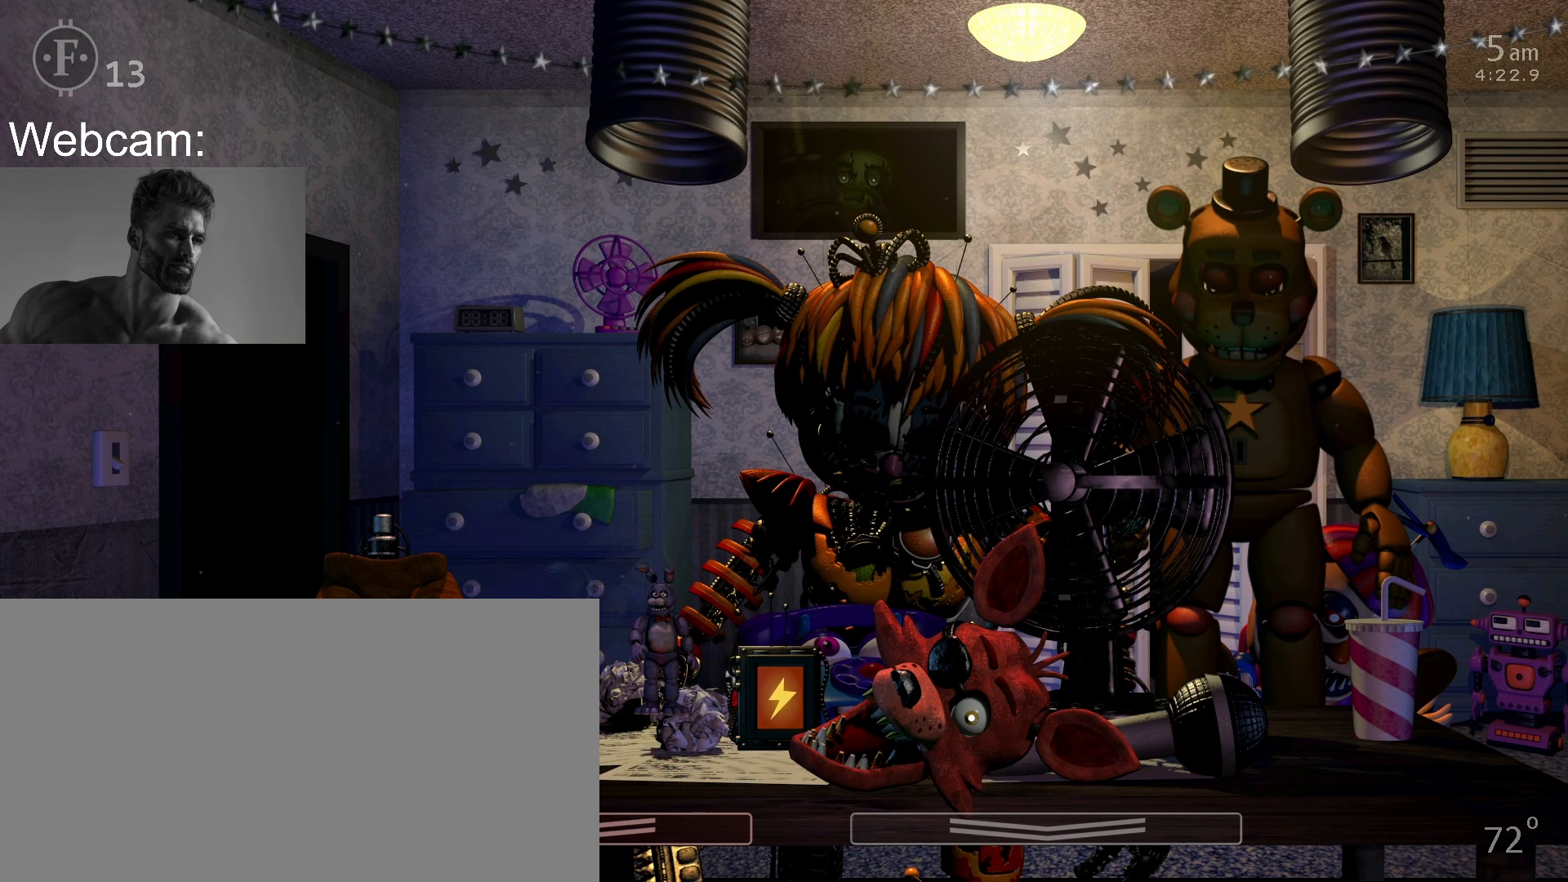
{"keys": [], "mouse": [], "events": [[317, "mouse_right", "up"]]}
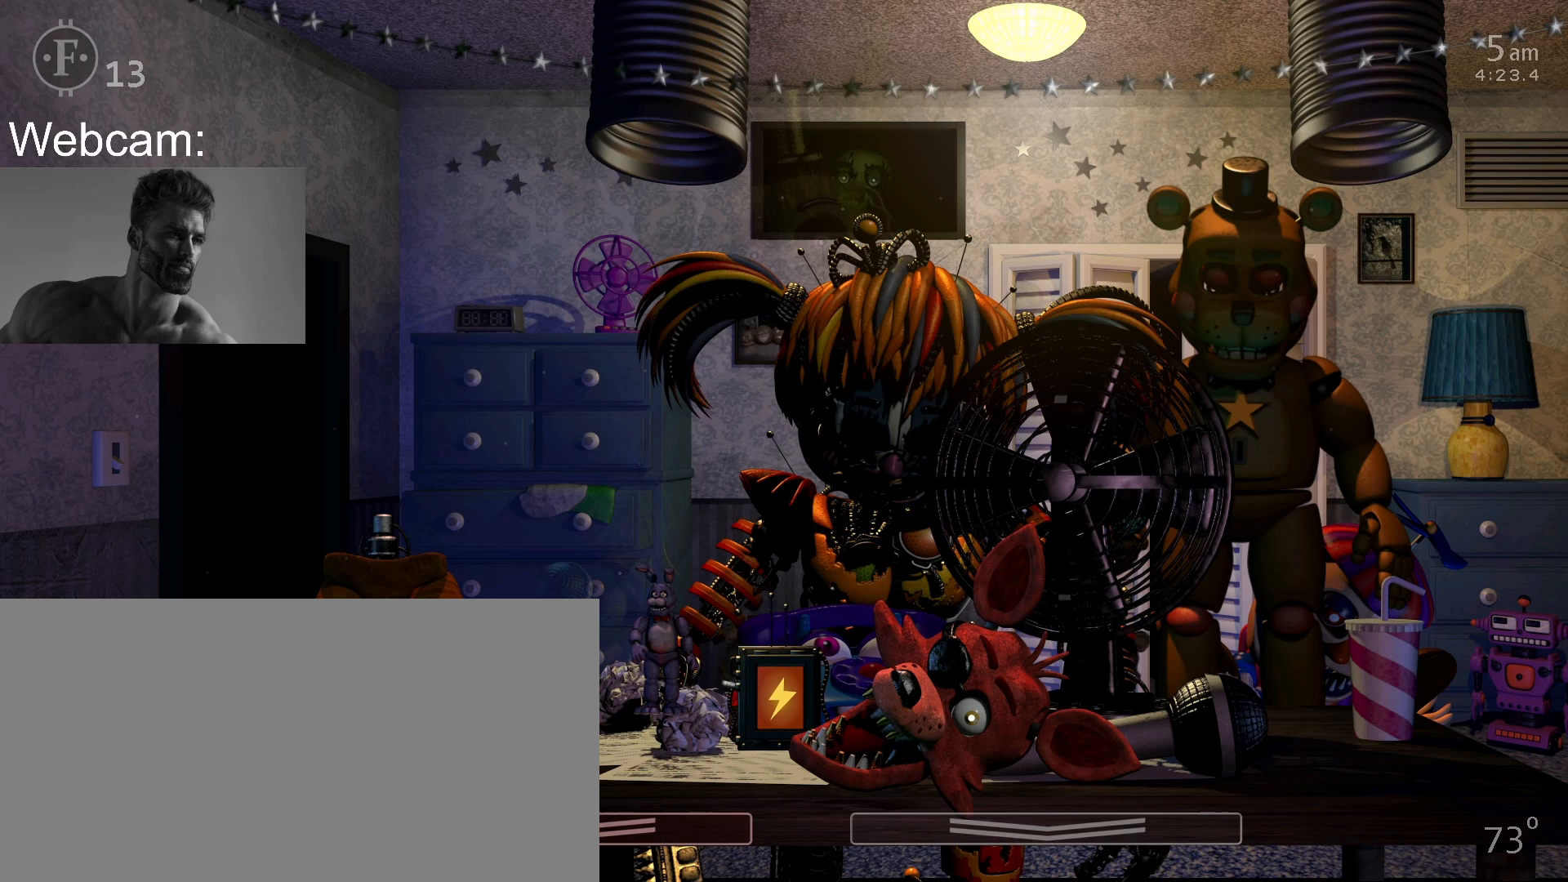
{"keys": [], "mouse": [], "events": []}
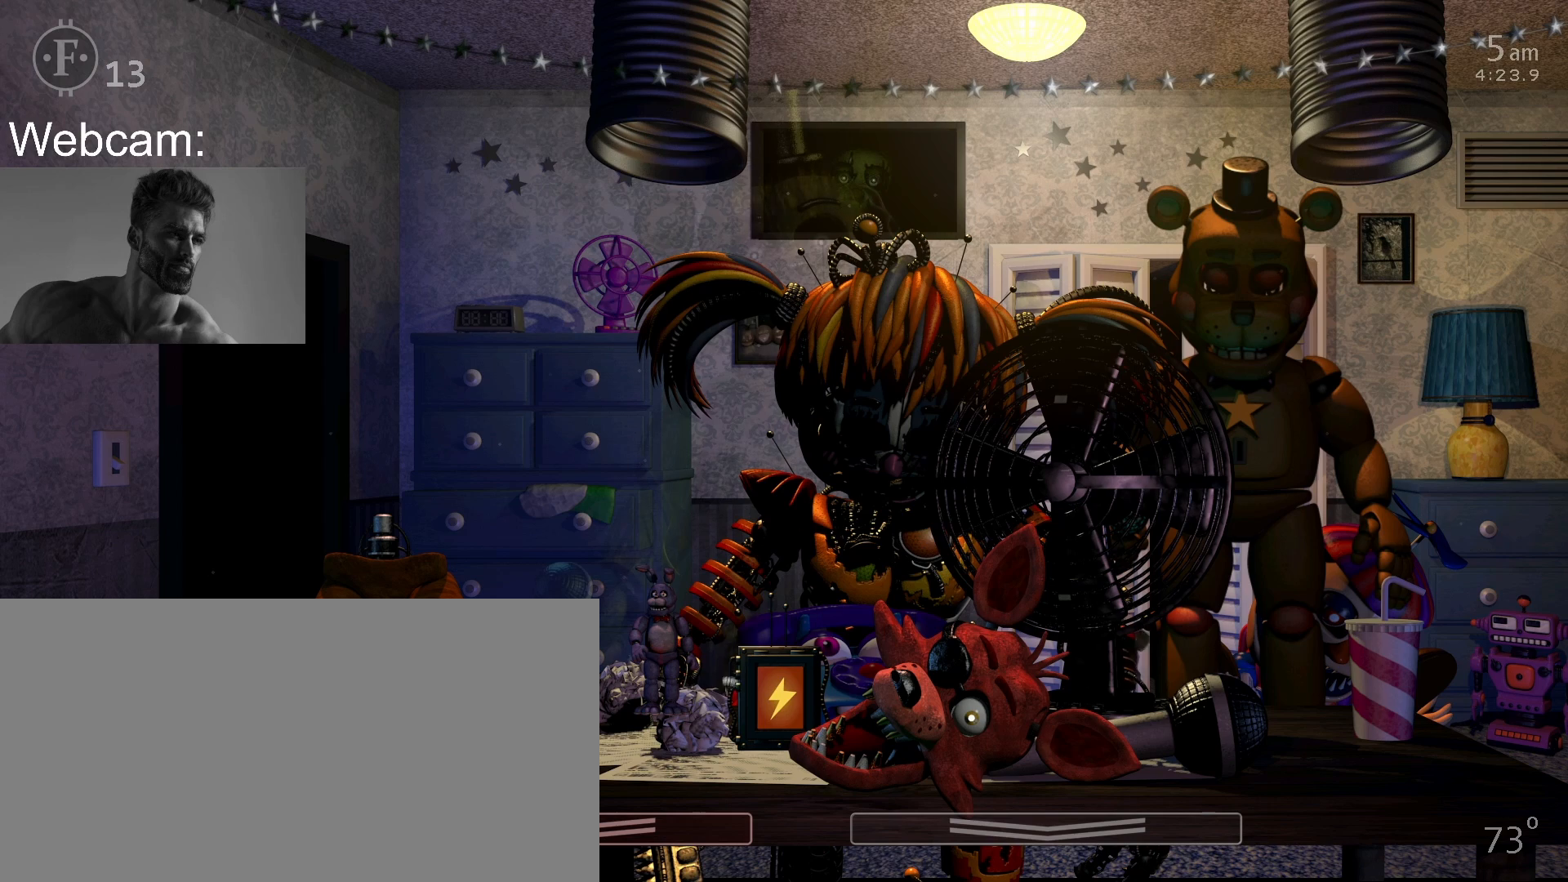
{"keys": [], "mouse": [], "events": [[133, "1", "down"], [250, "1", "up"]]}
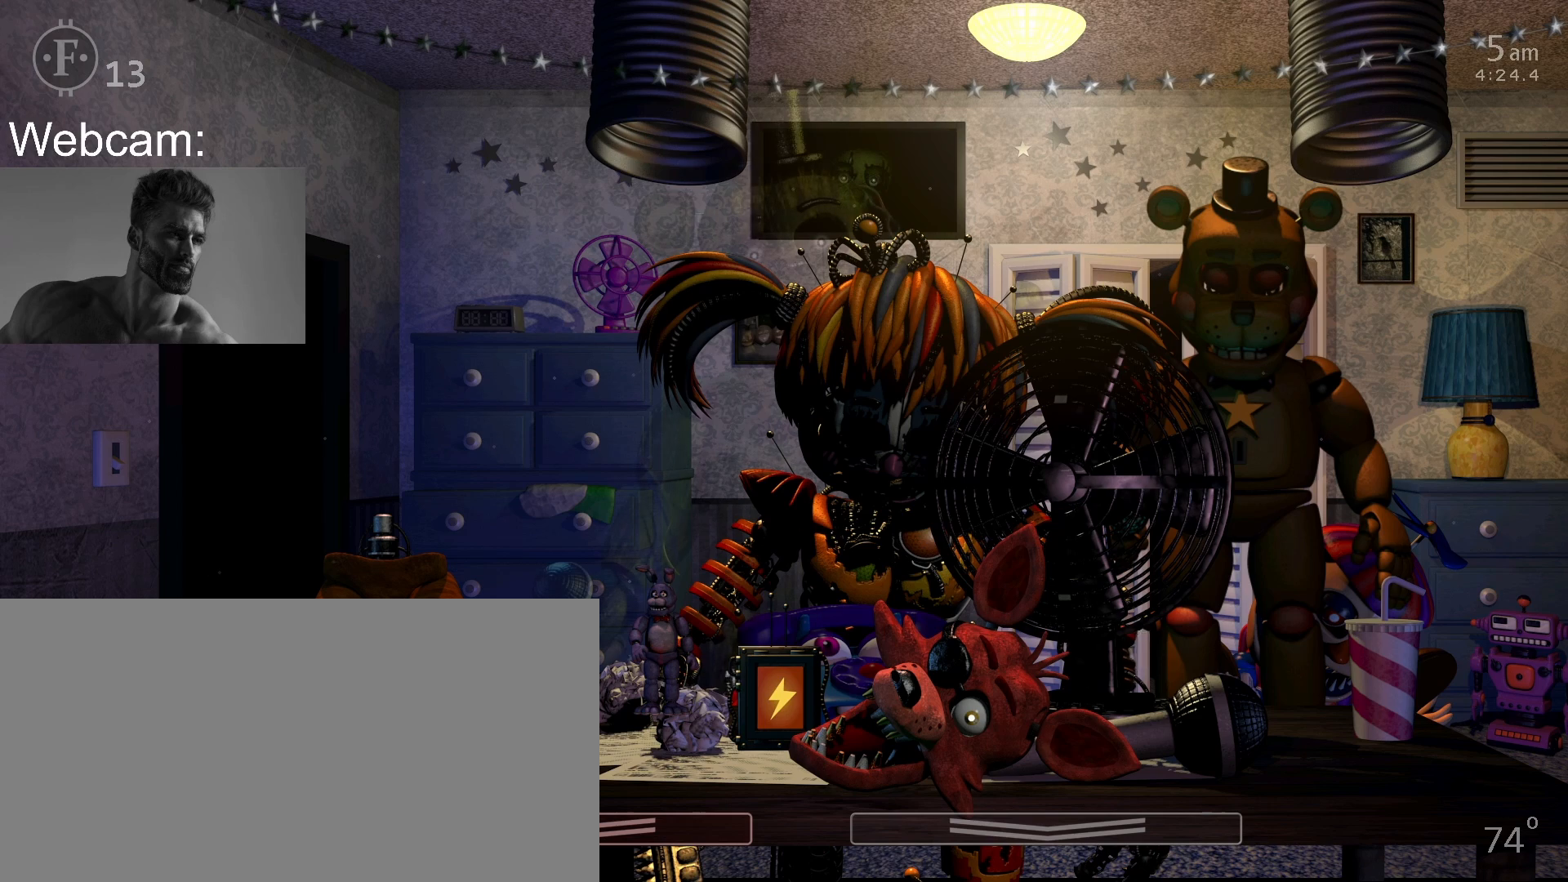
{"keys": [], "mouse": [], "events": []}
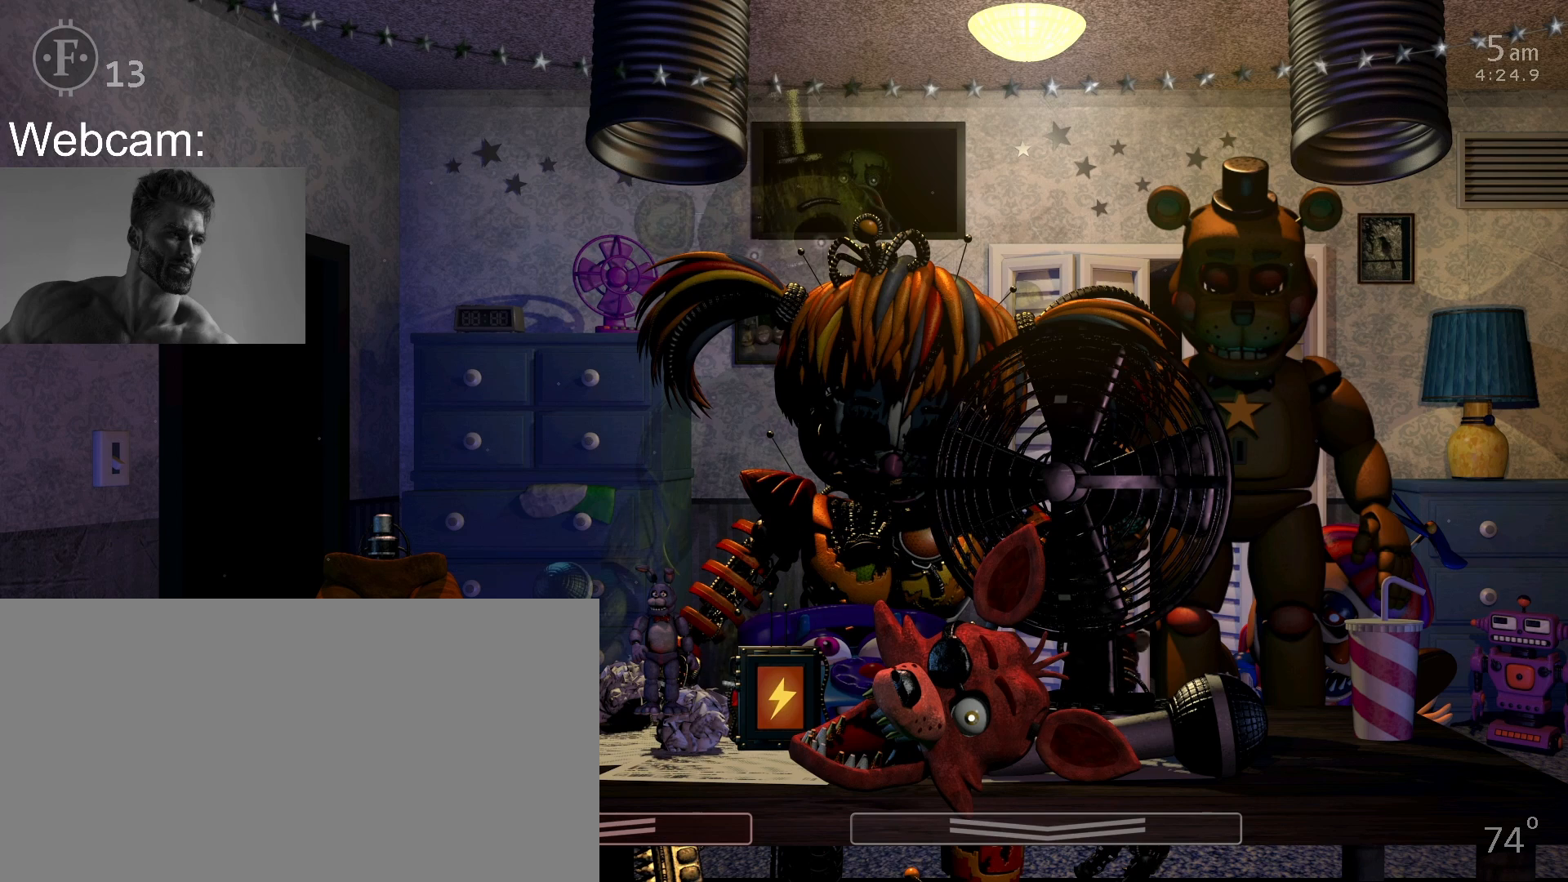
{"keys": [], "mouse": ["right"], "events": [[317, "mouse_right", "down"]]}
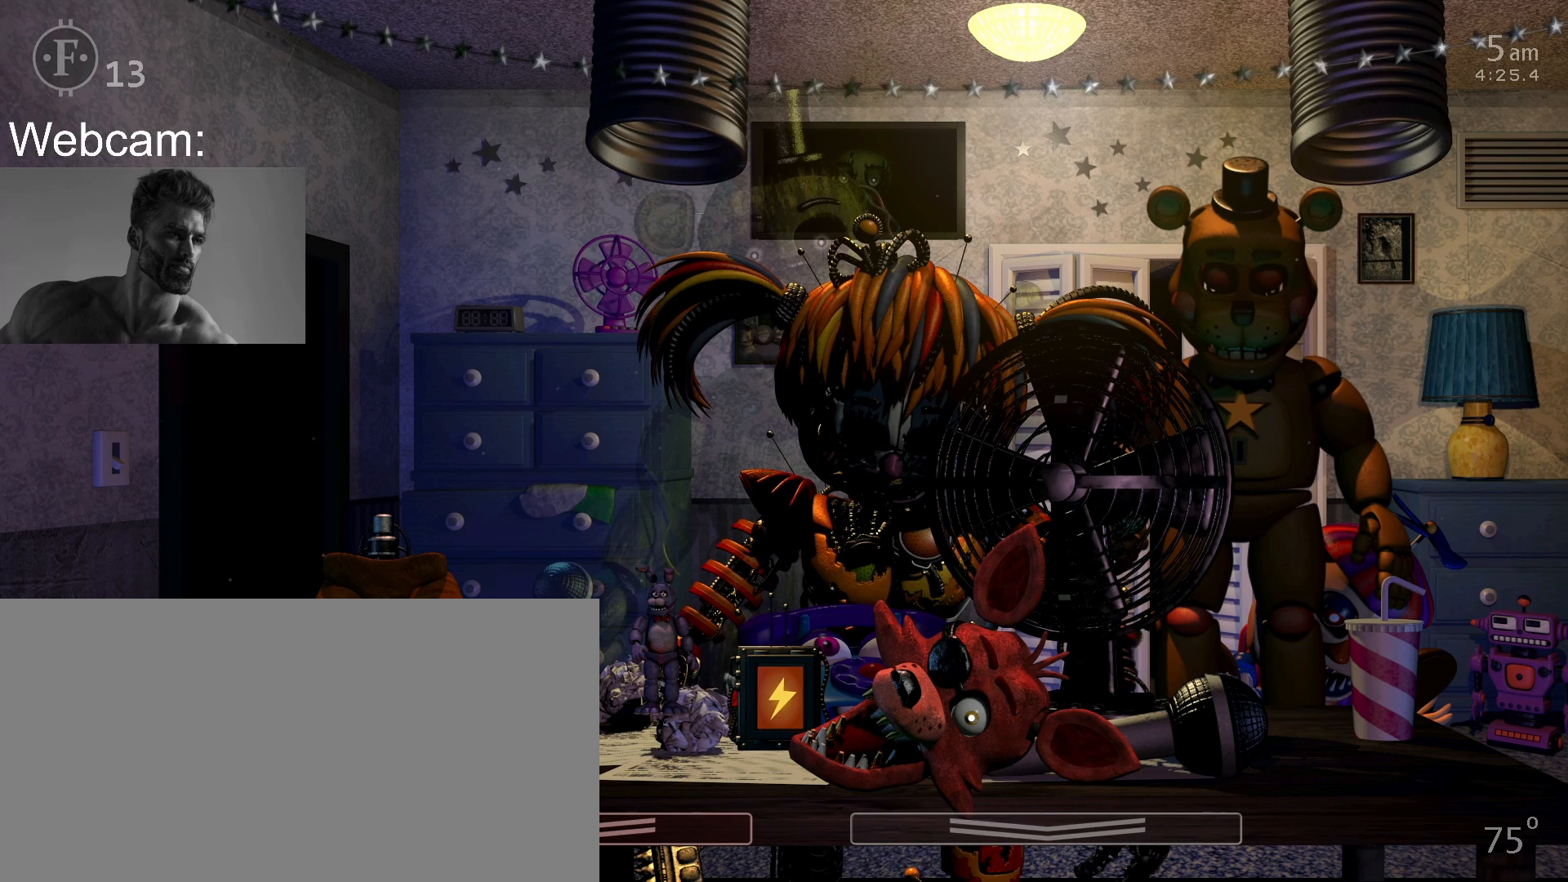
{"keys": [], "mouse": [], "events": [[67, "mouse_right", "up"]]}
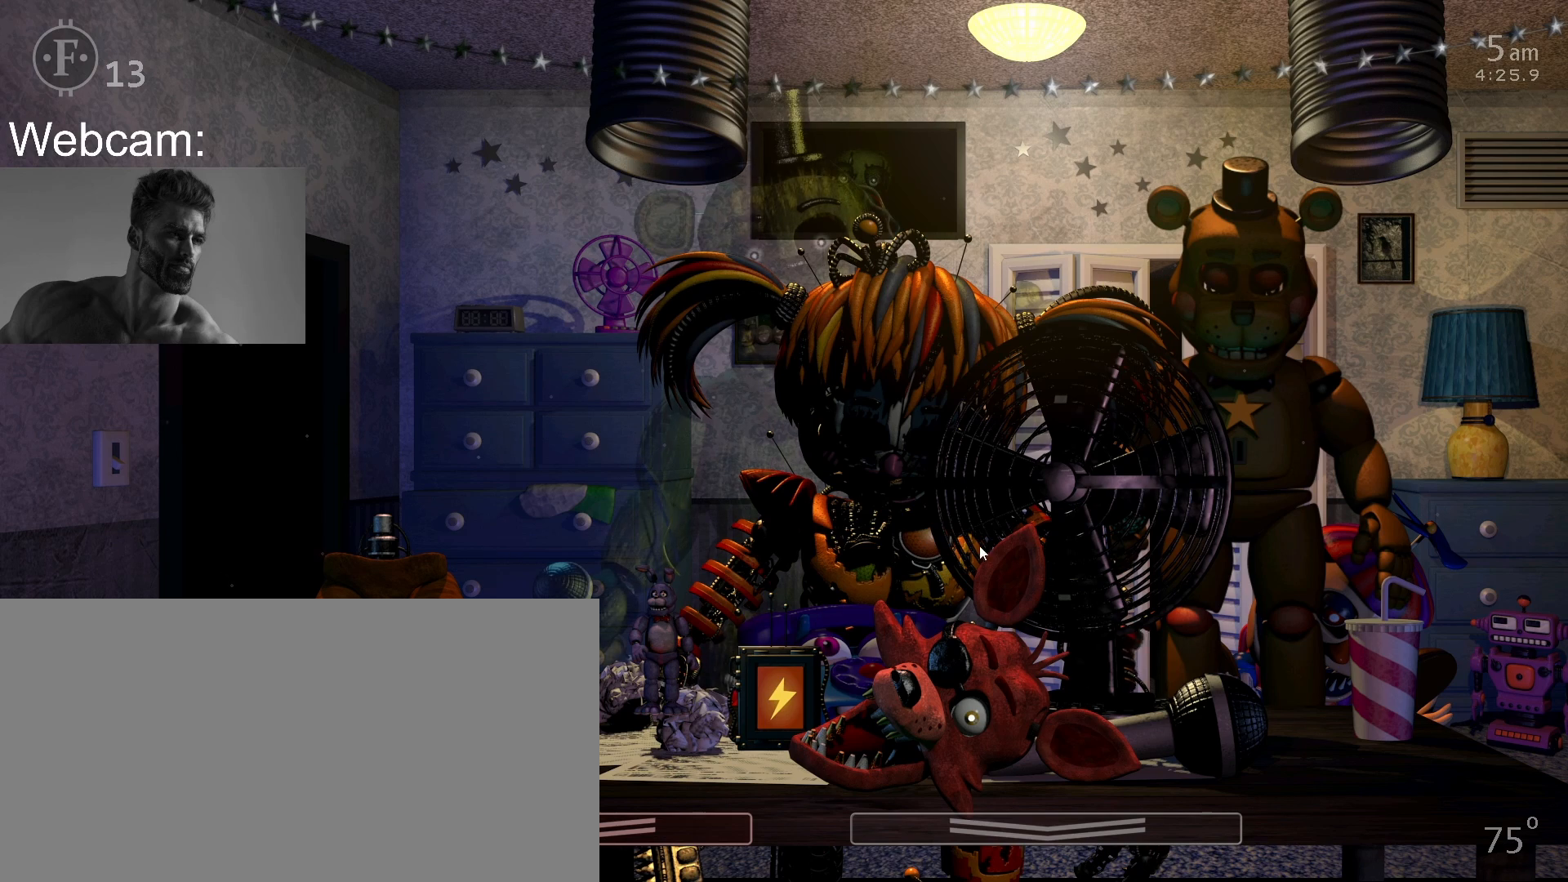
{"keys": [], "mouse": [], "events": []}
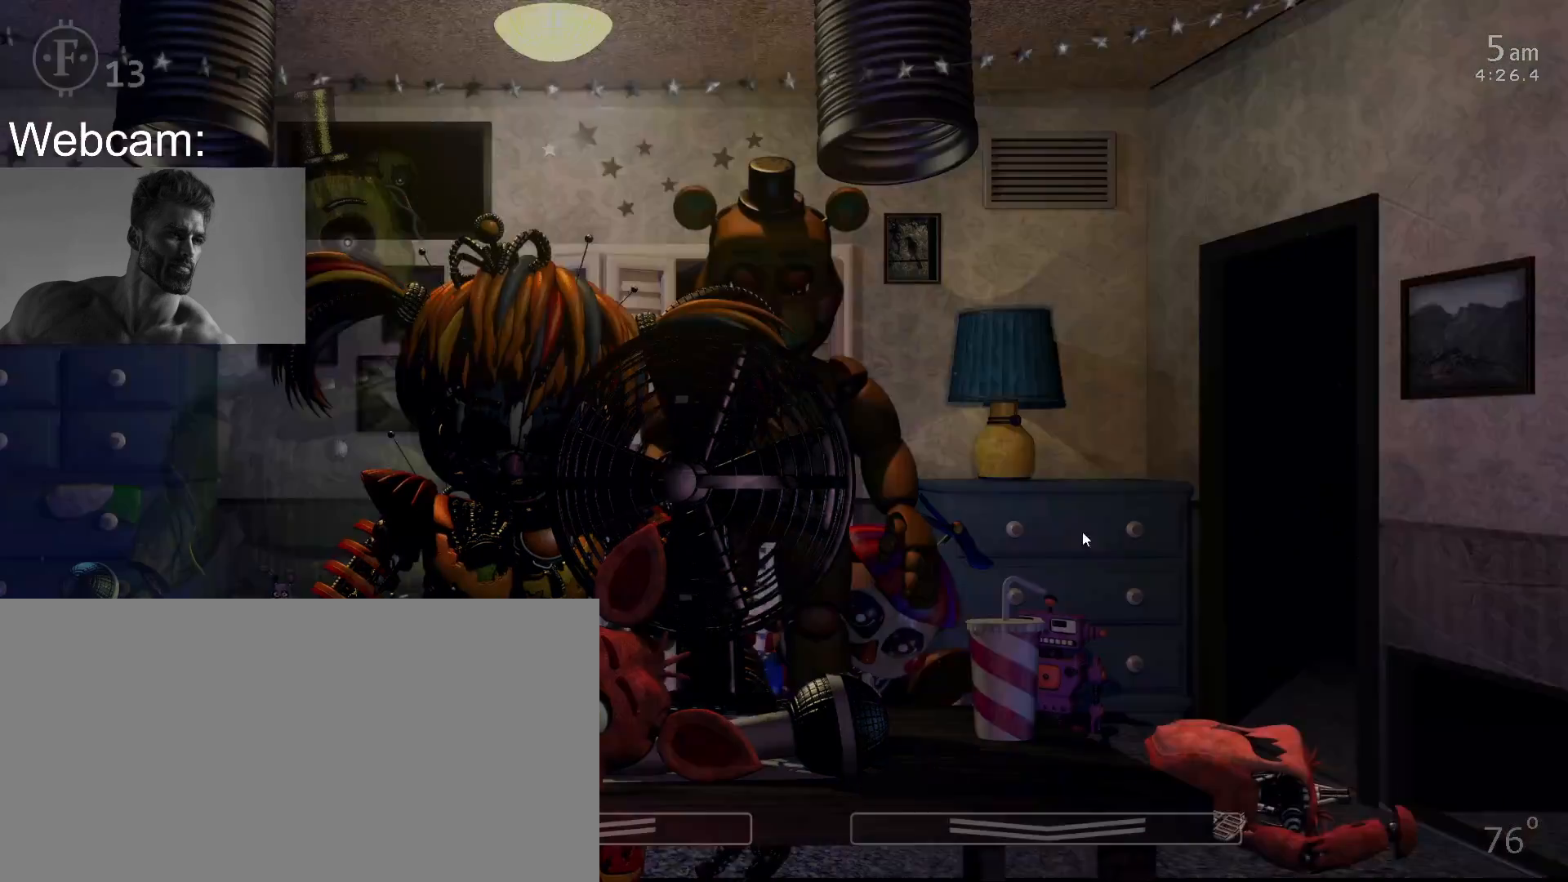
{"keys": [], "mouse": [], "events": []}
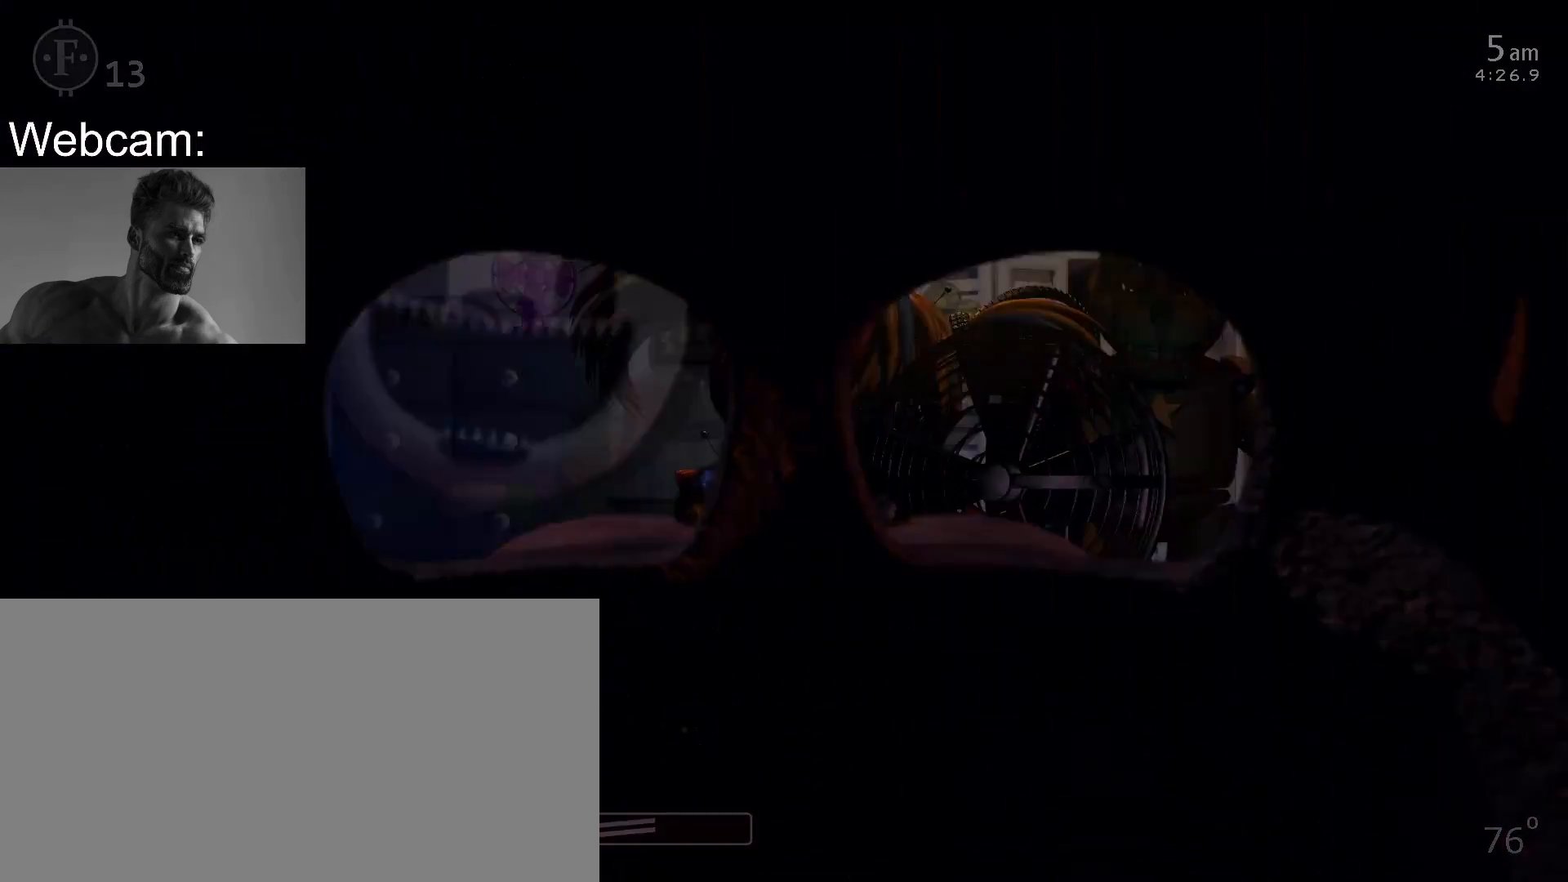
{"keys": [], "mouse": [], "events": []}
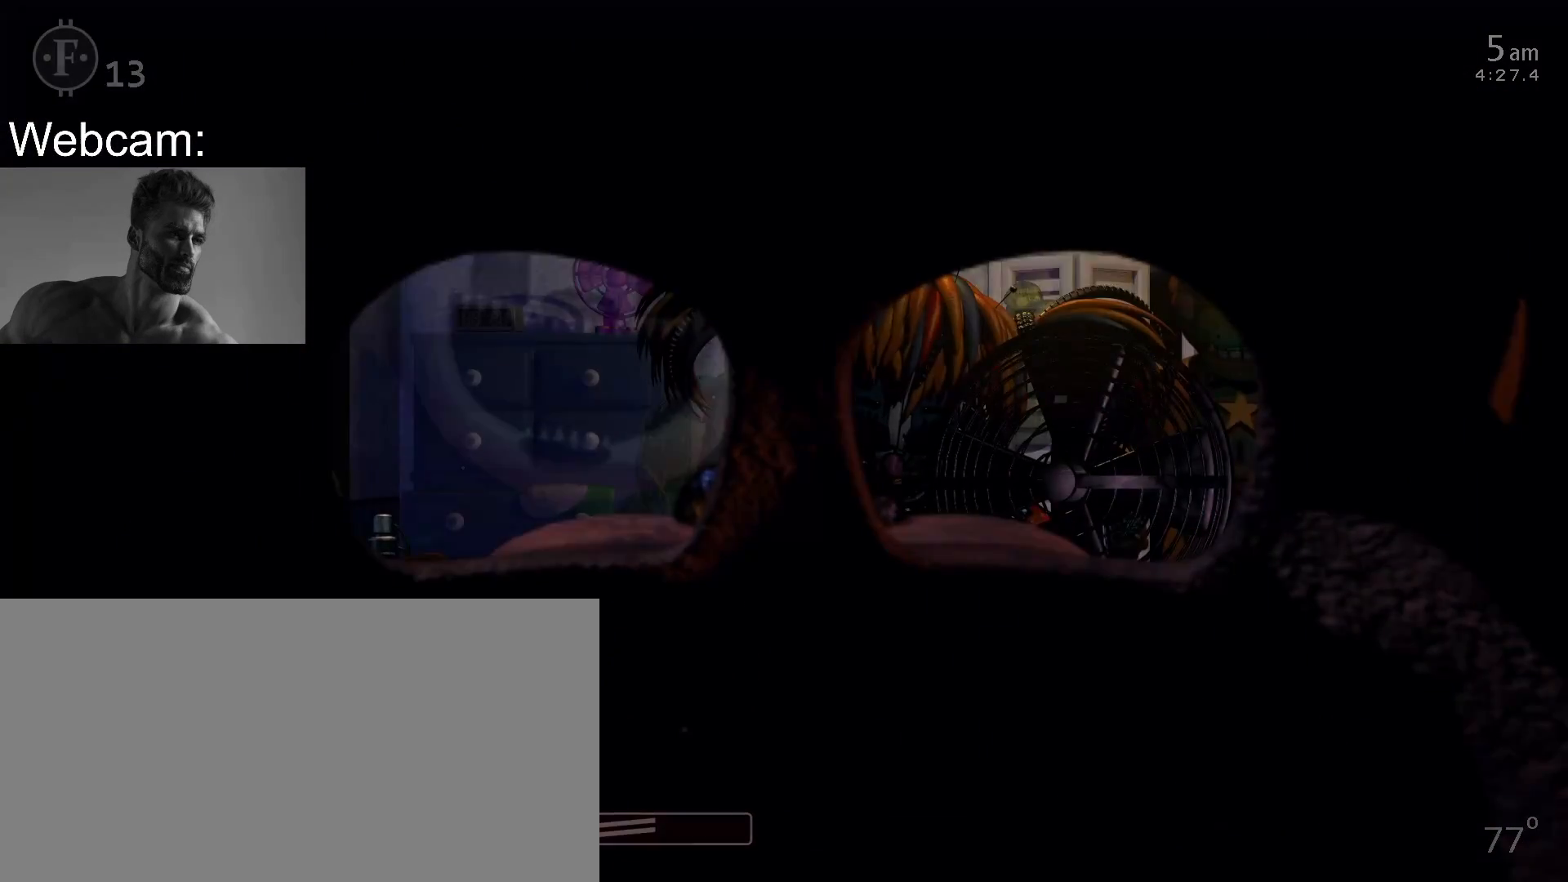
{"keys": [], "mouse": [], "events": [[100, "d", "down"], [183, "d", "up"]]}
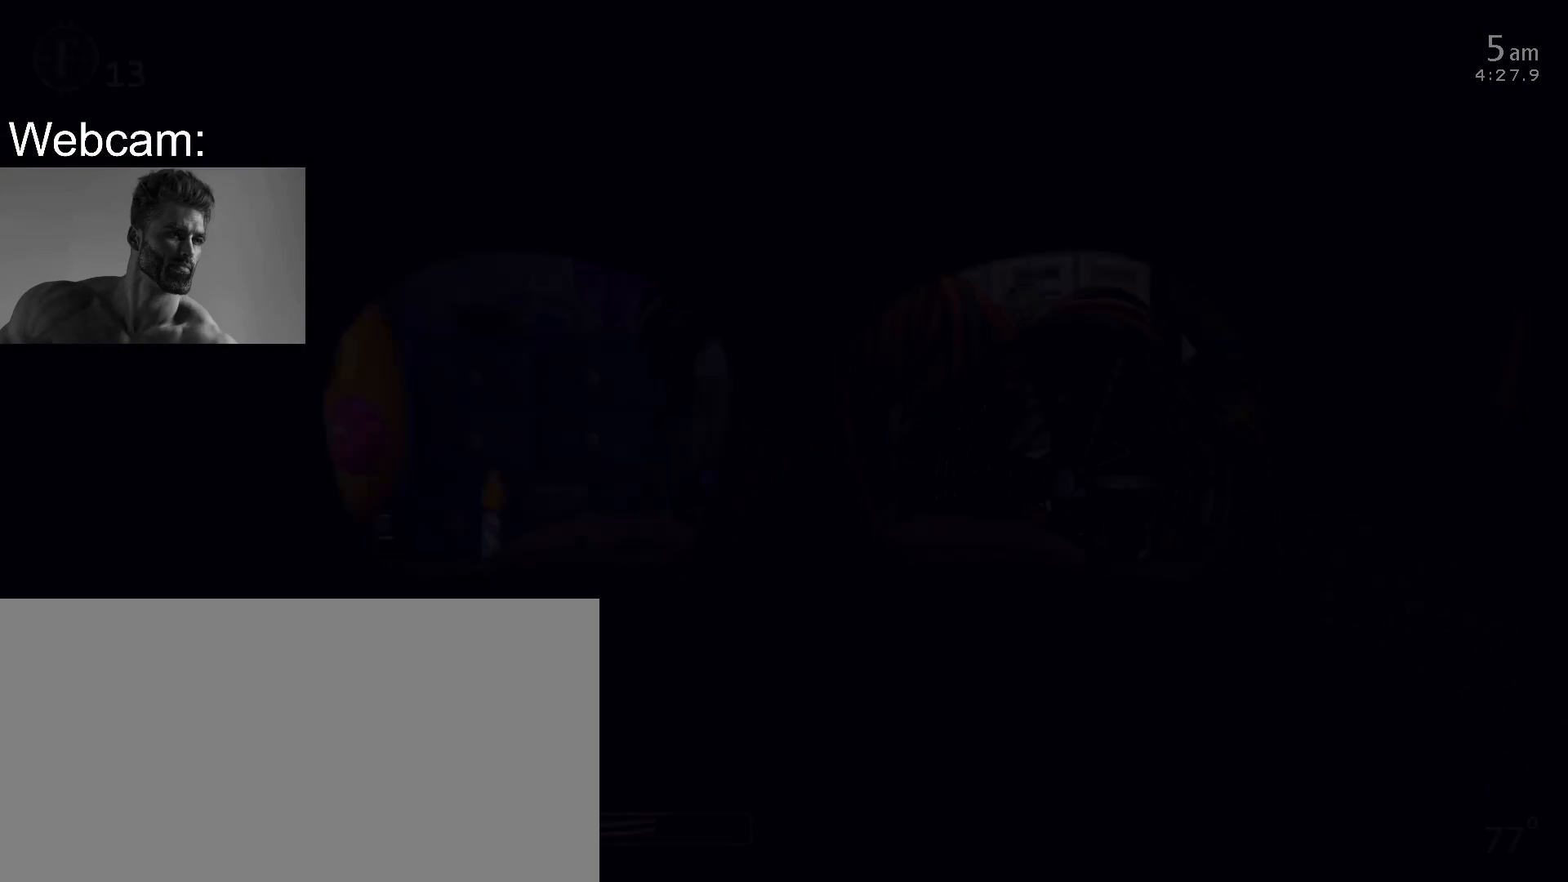
{"keys": [], "mouse": [], "events": [[150, "d", "down"], [250, "d", "up"]]}